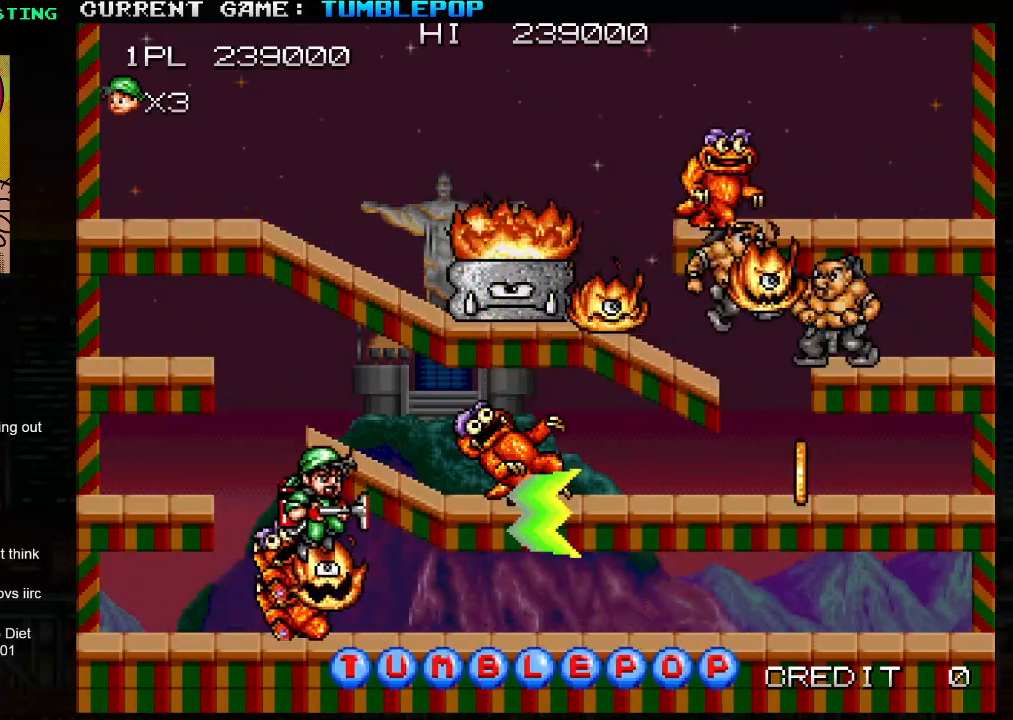
Gameplay with a controller (arcade stick); each line is a JSON object with the inputs held at the frame after it. "events" lists button and stick changes between this image and that frame as [ms after this image, input, new state], when the widget could be followed in between. Not read: L3 R3.
{"buttons": ["SQUARE"], "left_stick": "center", "events": [[50, "TRIANGLE", "up"], [150, "left_stick", "center"]]}
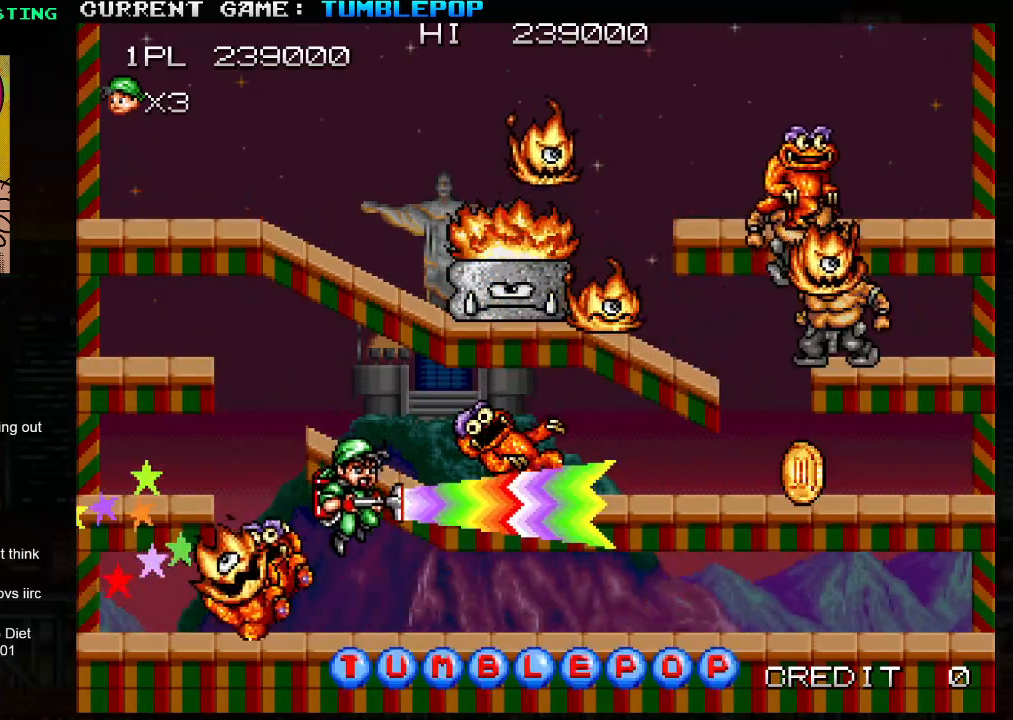
{"buttons": ["SQUARE", "TRIANGLE"], "left_stick": "left", "events": [[283, "TRIANGLE", "down"], [400, "left_stick", "left"]]}
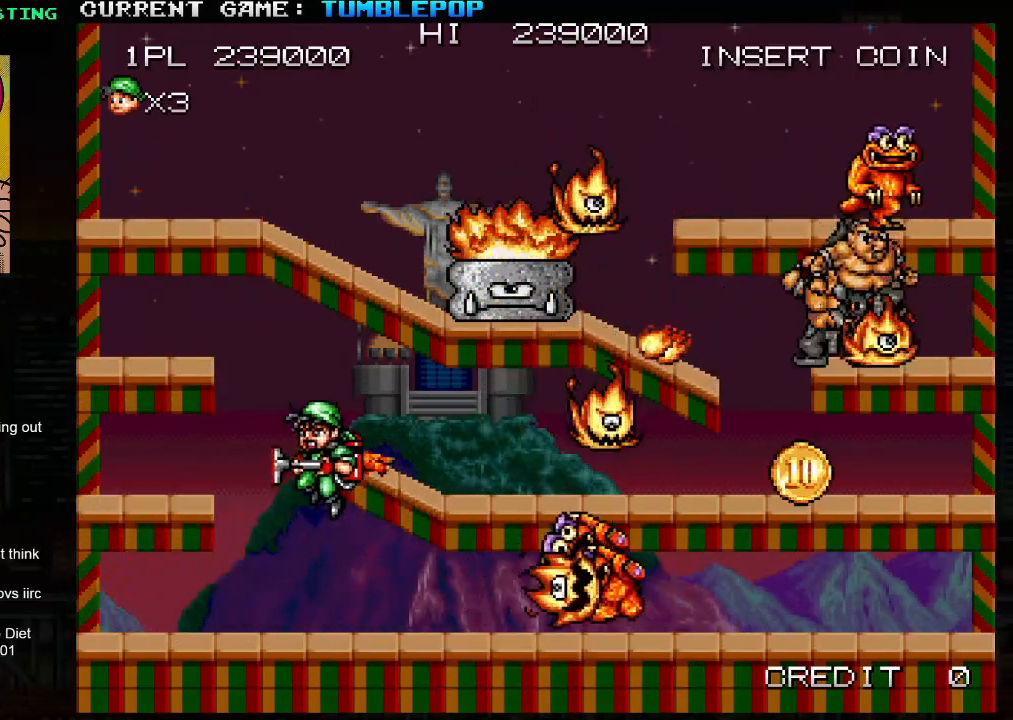
{"buttons": ["SQUARE"], "left_stick": "center", "events": [[250, "TRIANGLE", "up"], [467, "left_stick", "center"]]}
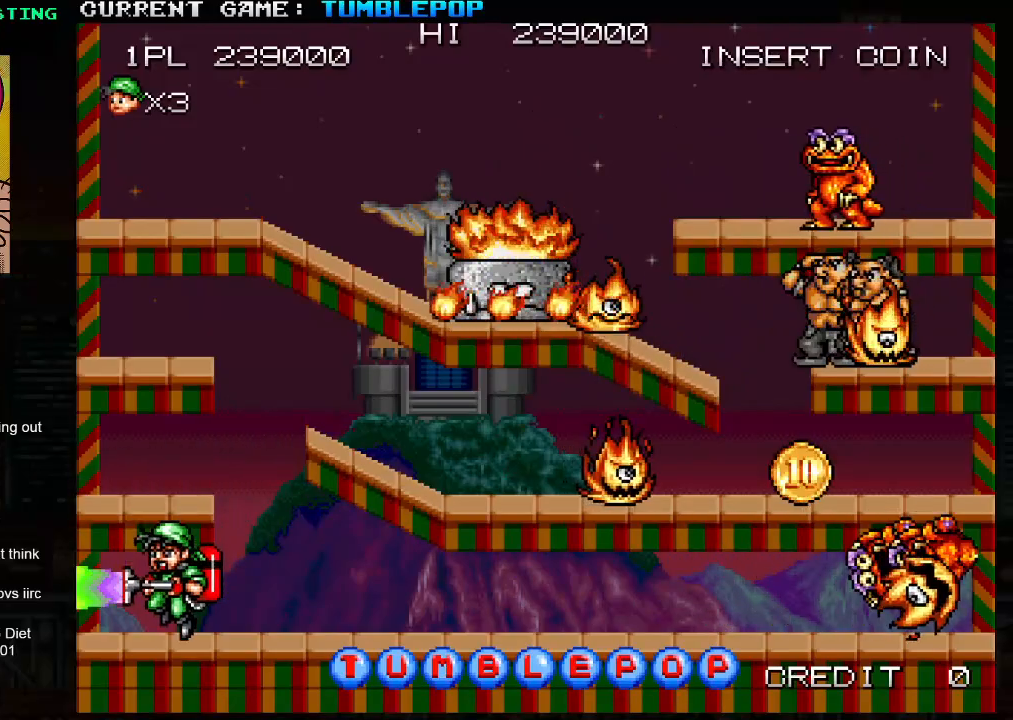
{"buttons": ["SQUARE"], "left_stick": "right", "events": [[250, "TRIANGLE", "down"], [300, "left_stick", "right"], [400, "TRIANGLE", "up"]]}
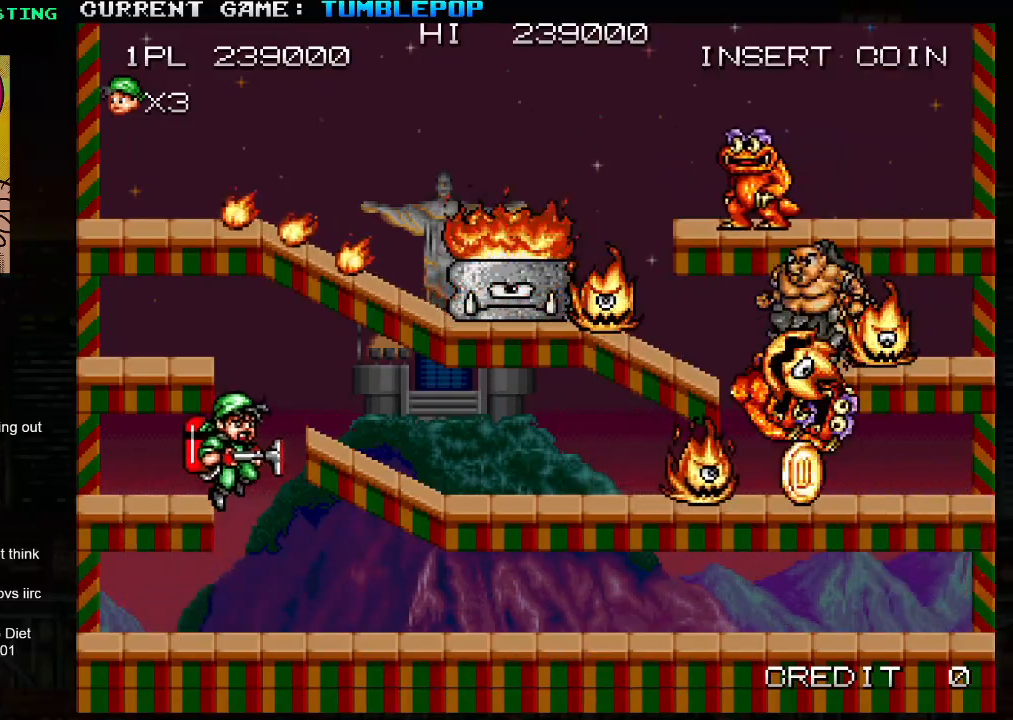
{"buttons": ["SQUARE"], "left_stick": "right", "events": []}
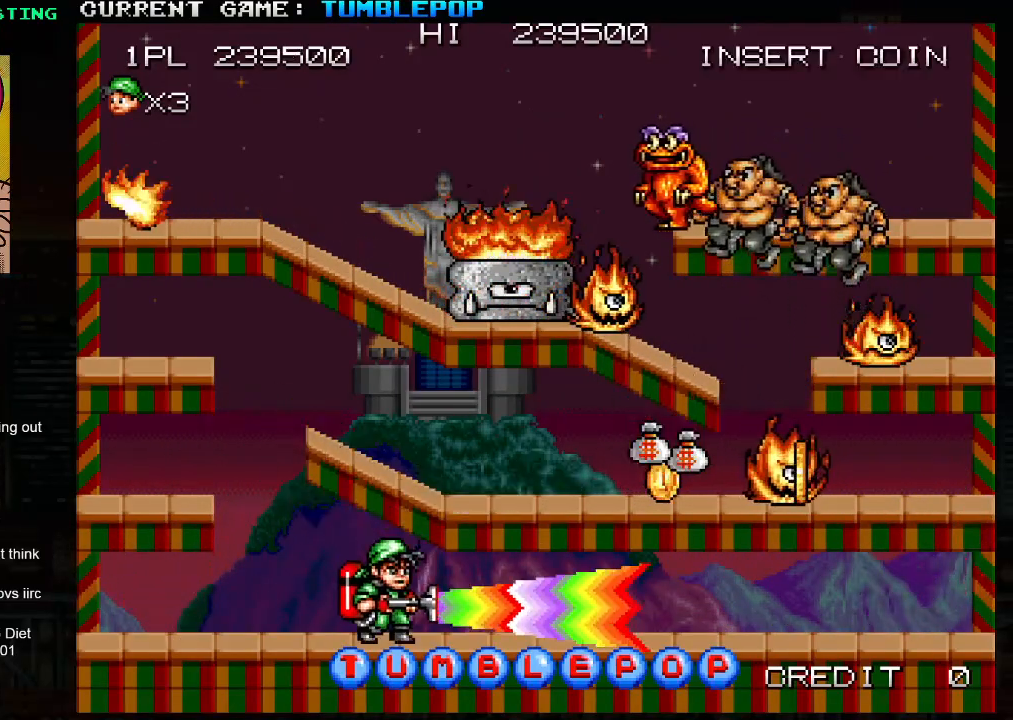
{"buttons": ["SQUARE"], "left_stick": "right", "events": [[150, "TRIANGLE", "down"], [333, "TRIANGLE", "up"]]}
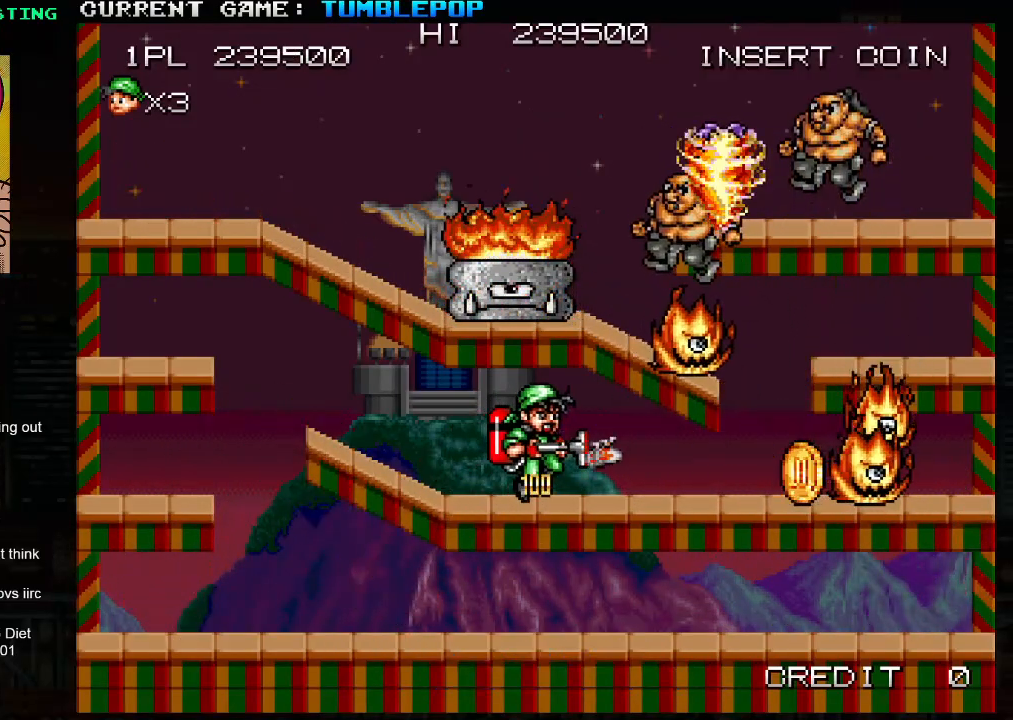
{"buttons": ["SQUARE"], "left_stick": "center", "events": [[283, "left_stick", "center"]]}
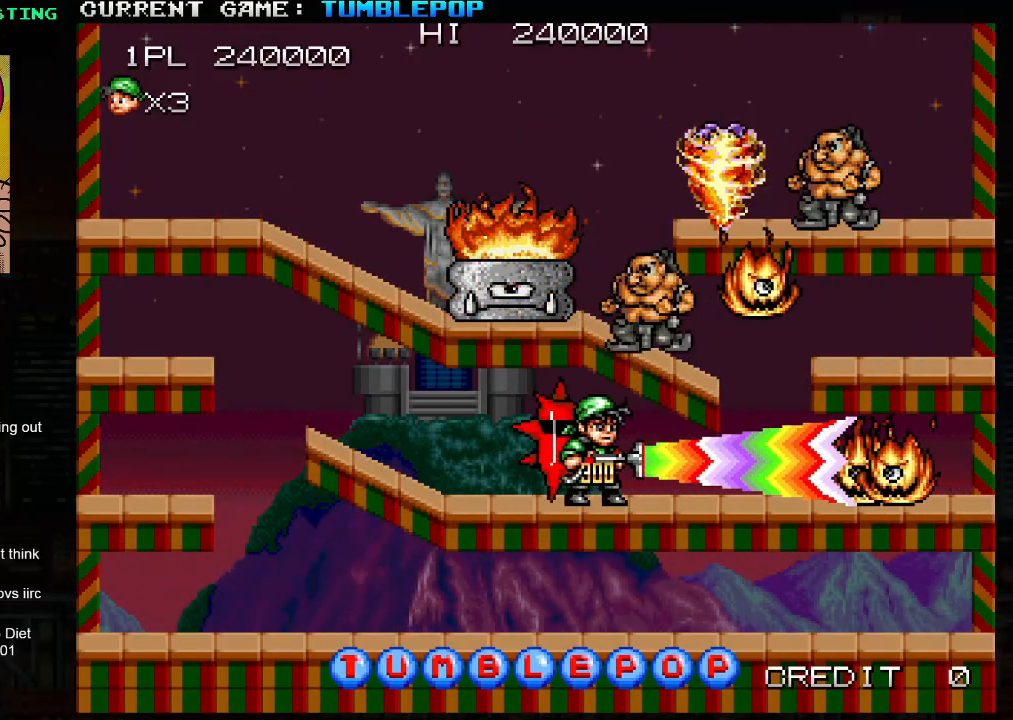
{"buttons": ["SQUARE"], "left_stick": "center", "events": []}
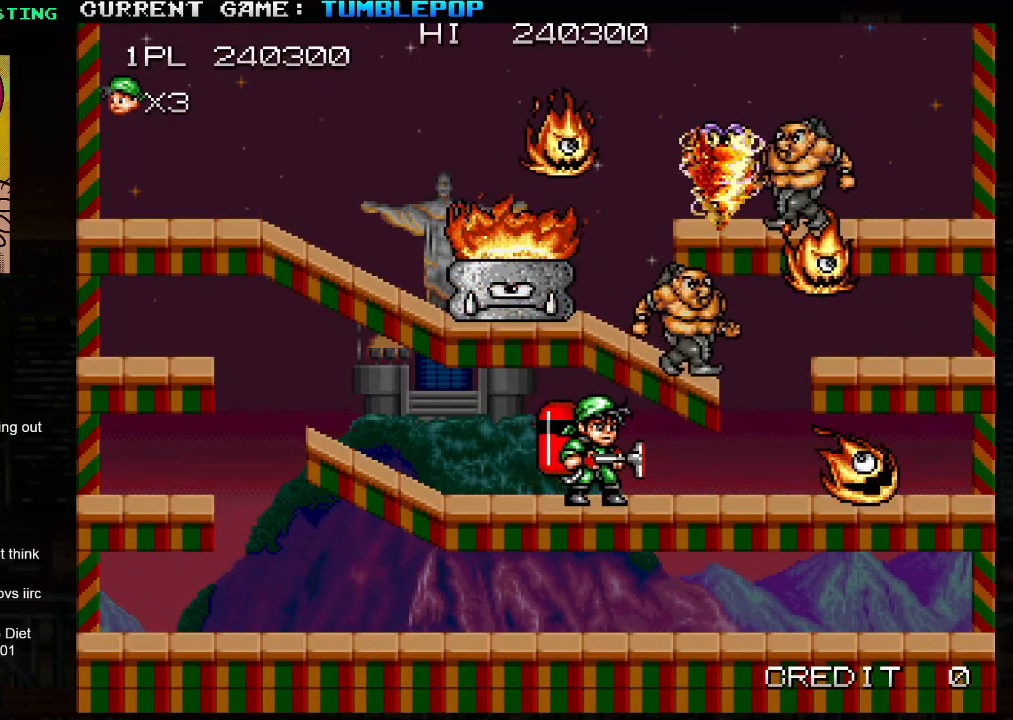
{"buttons": ["SQUARE"], "left_stick": "center", "events": []}
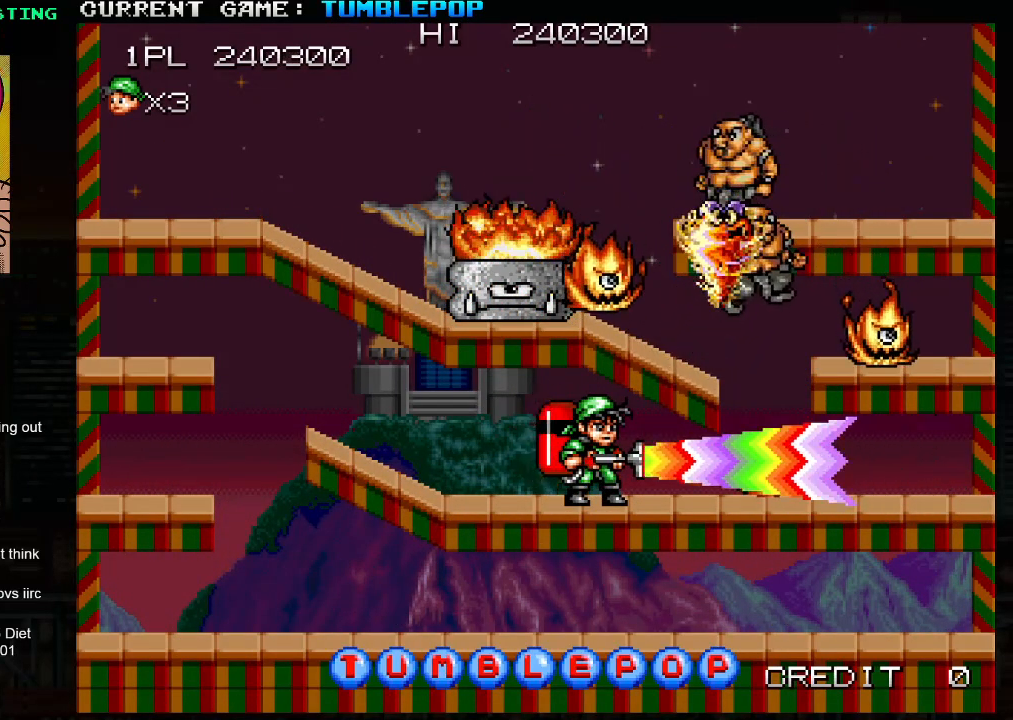
{"buttons": ["SQUARE"], "left_stick": "left", "events": [[233, "left_stick", "left"], [450, "SQUARE", "up"], [483, "SQUARE", "down"]]}
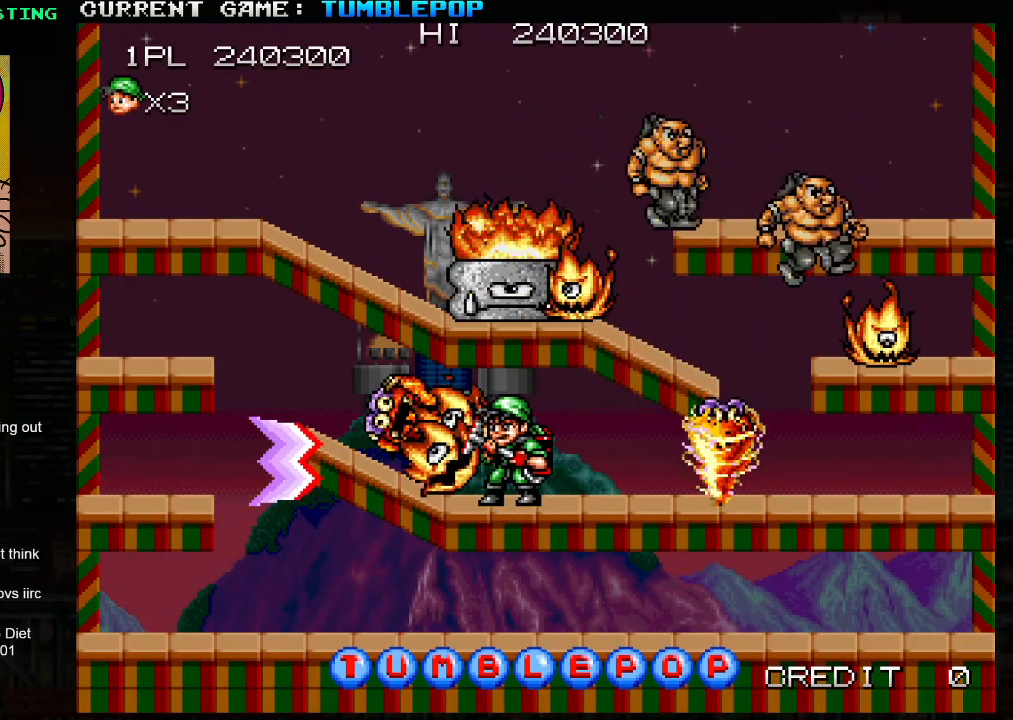
{"buttons": ["SQUARE", "TRIANGLE"], "left_stick": "left", "events": [[467, "TRIANGLE", "down"]]}
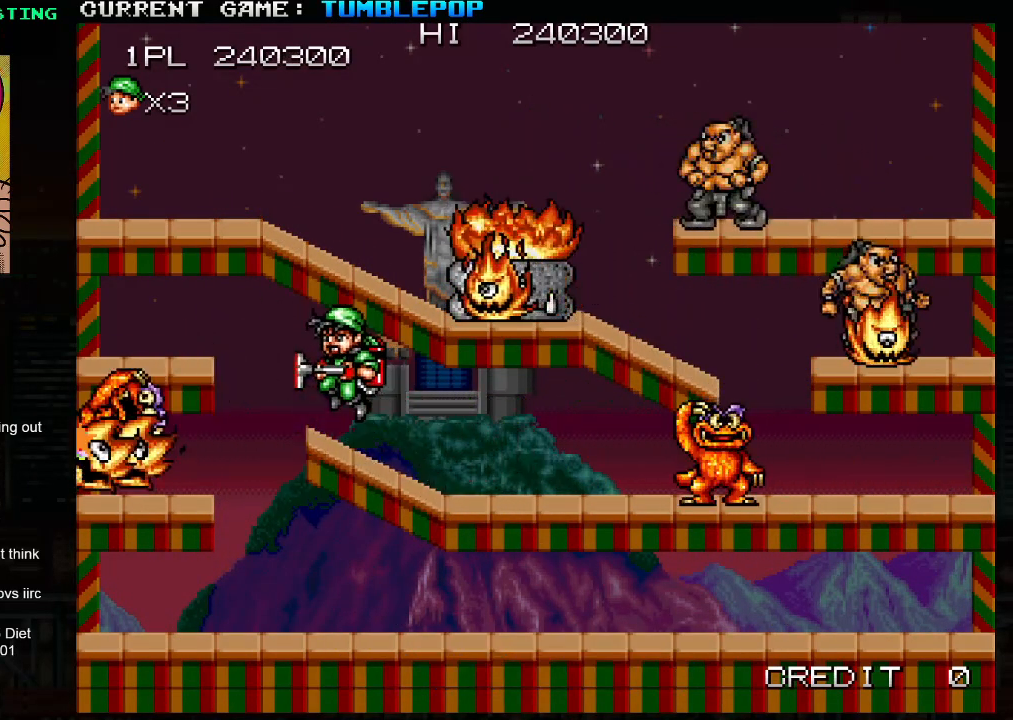
{"buttons": ["SQUARE"], "left_stick": "center", "events": [[133, "TRIANGLE", "up"], [133, "left_stick", "right"], [217, "left_stick", "center"]]}
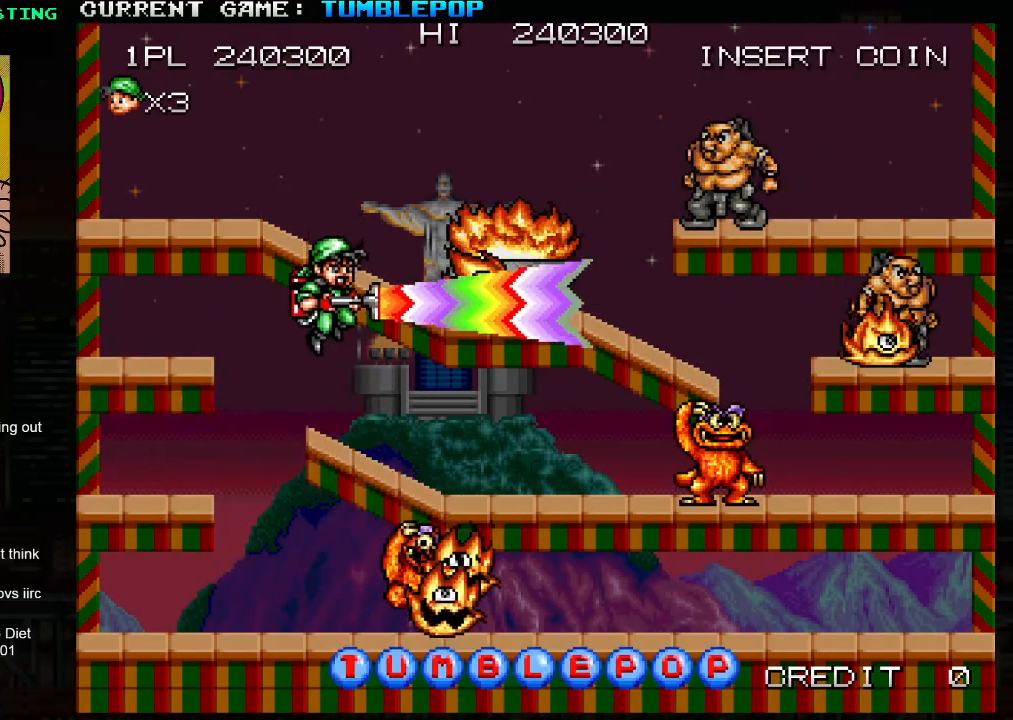
{"buttons": ["SQUARE", "TRIANGLE"], "left_stick": "center", "events": [[383, "TRIANGLE", "down"]]}
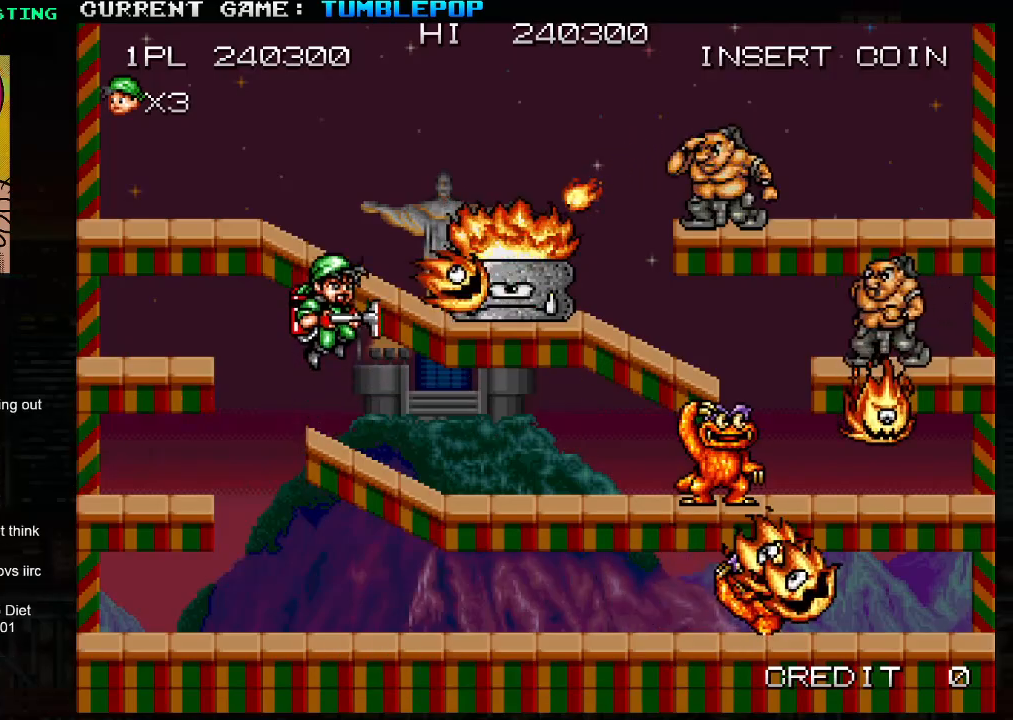
{"buttons": [], "left_stick": "left", "events": [[67, "TRIANGLE", "up"], [183, "SQUARE", "up"], [333, "left_stick", "left"]]}
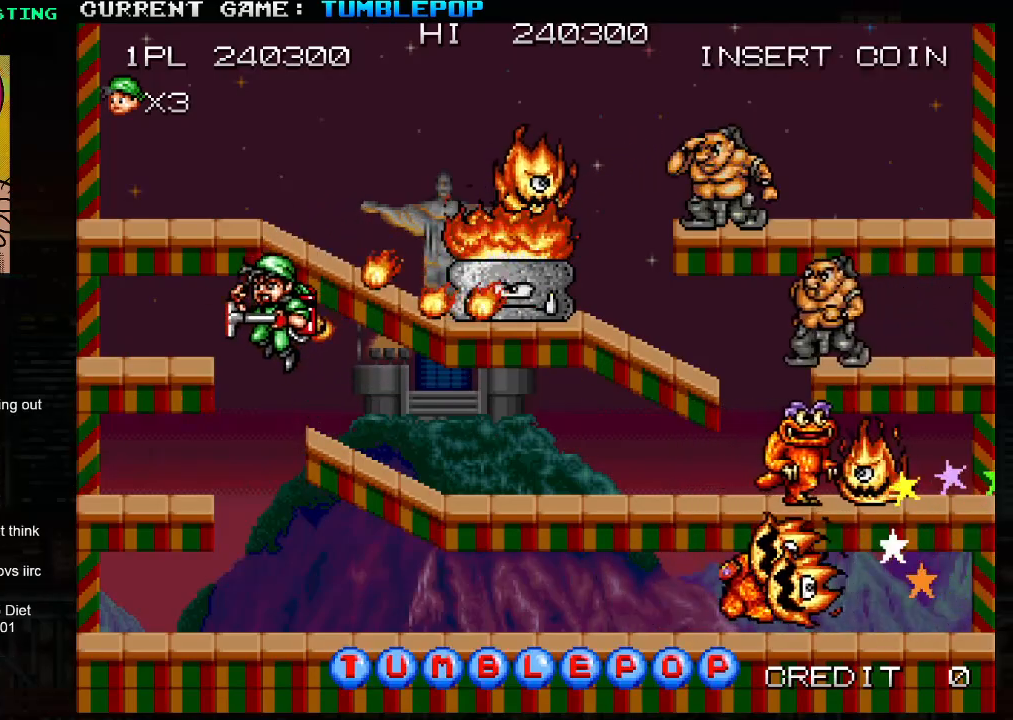
{"buttons": [], "left_stick": "right", "events": [[167, "left_stick", "center"], [217, "left_stick", "right"]]}
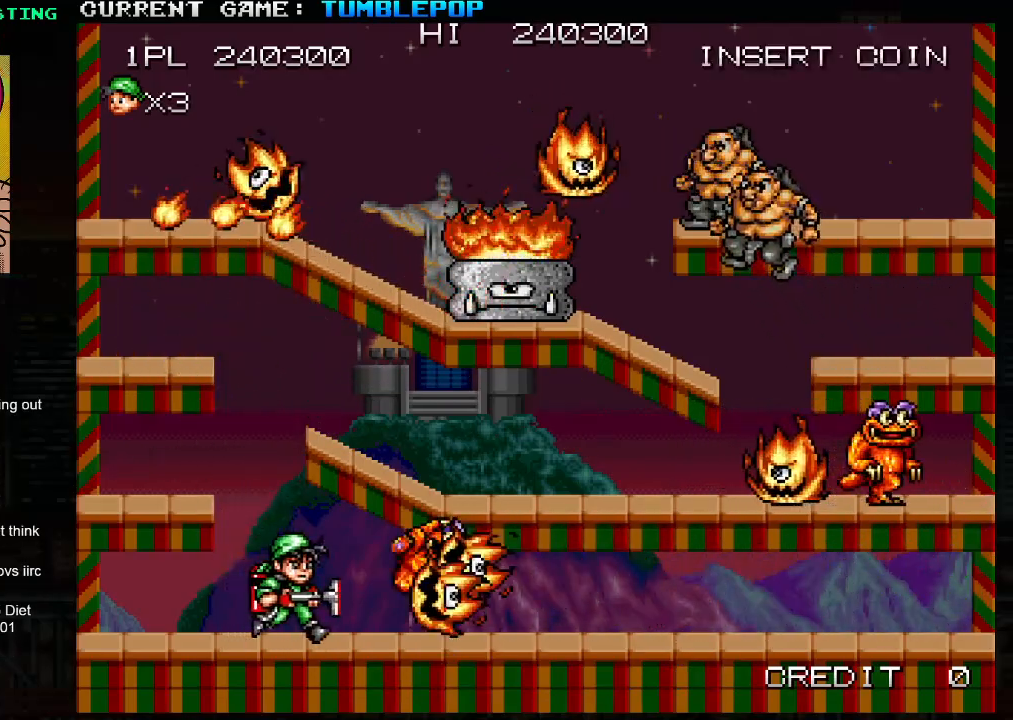
{"buttons": ["SQUARE"], "left_stick": "right", "events": [[17, "left_stick", "center"], [100, "left_stick", "right"], [267, "TRIANGLE", "down"], [300, "SQUARE", "down"], [433, "TRIANGLE", "up"]]}
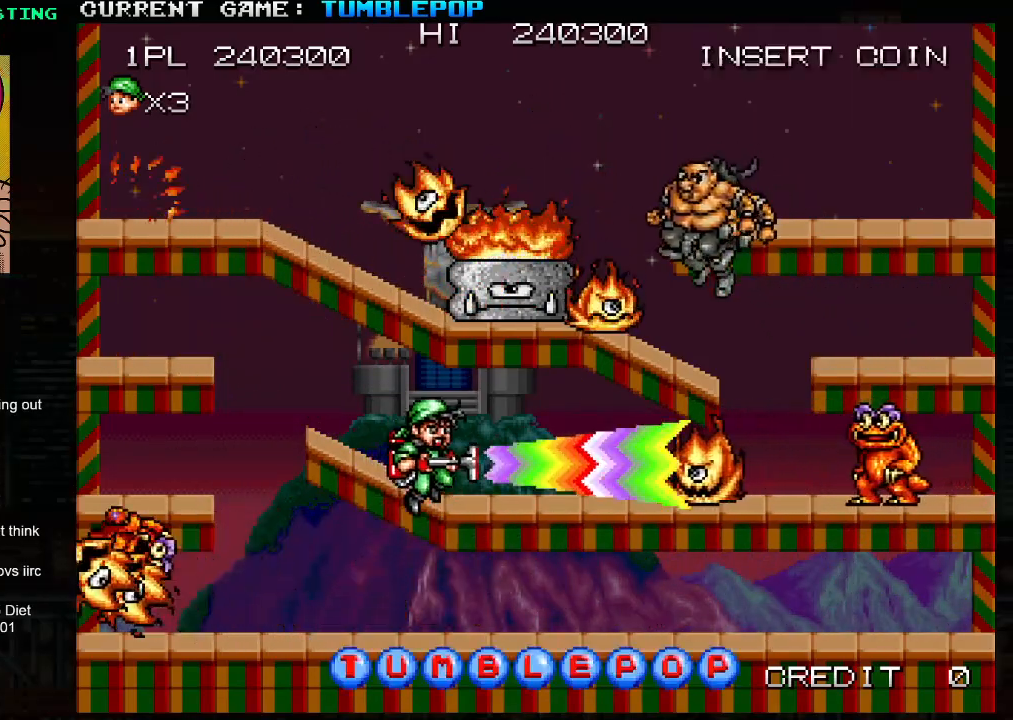
{"buttons": ["SQUARE"], "left_stick": "center", "events": [[400, "left_stick", "center"]]}
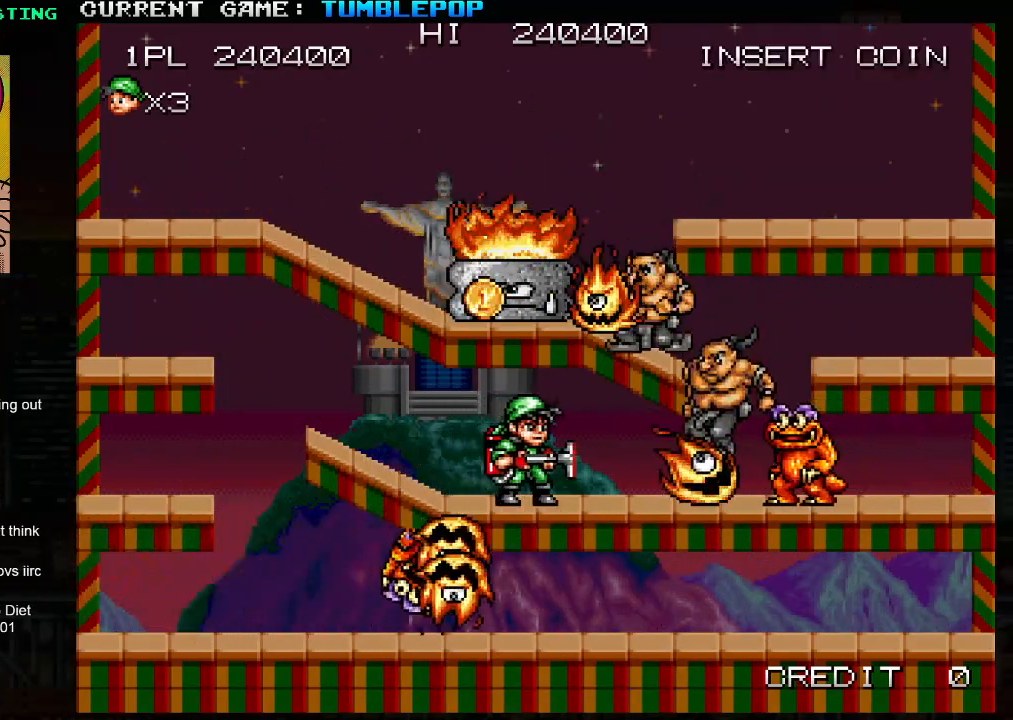
{"buttons": ["SQUARE"], "left_stick": "center", "events": []}
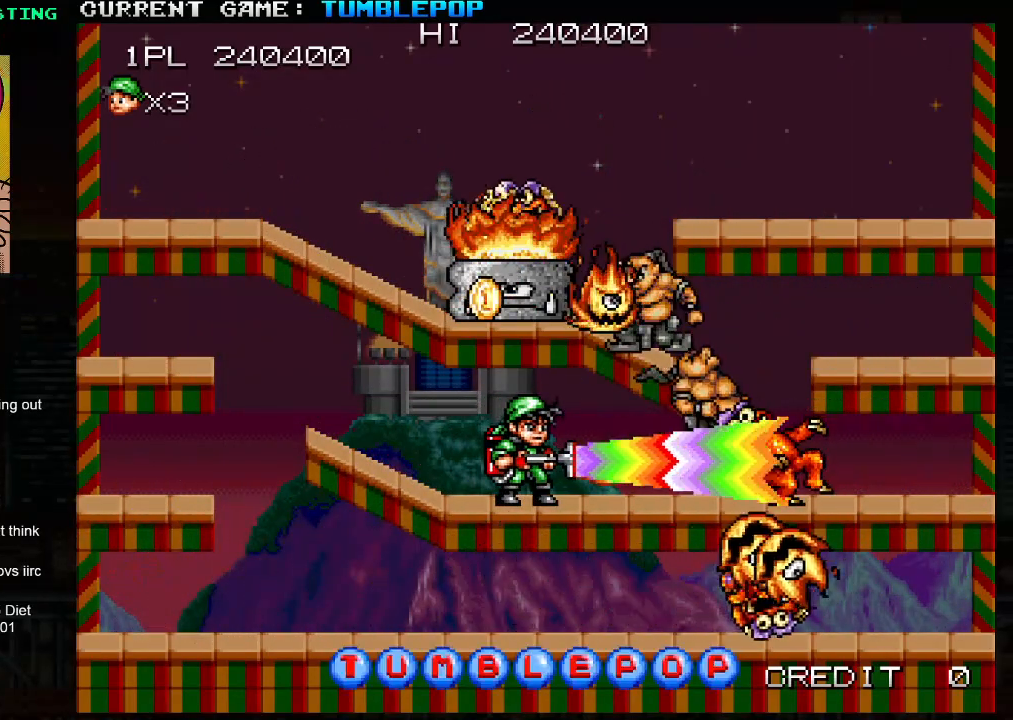
{"buttons": ["SQUARE"], "left_stick": "right", "events": [[500, "left_stick", "right"]]}
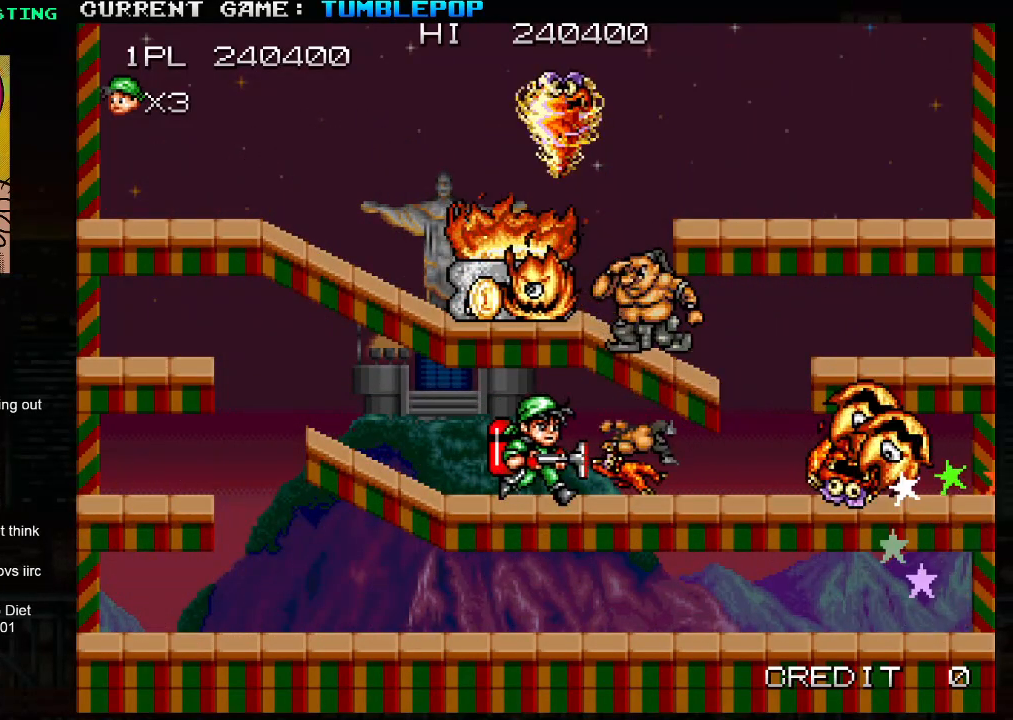
{"buttons": ["SQUARE"], "left_stick": "right", "events": []}
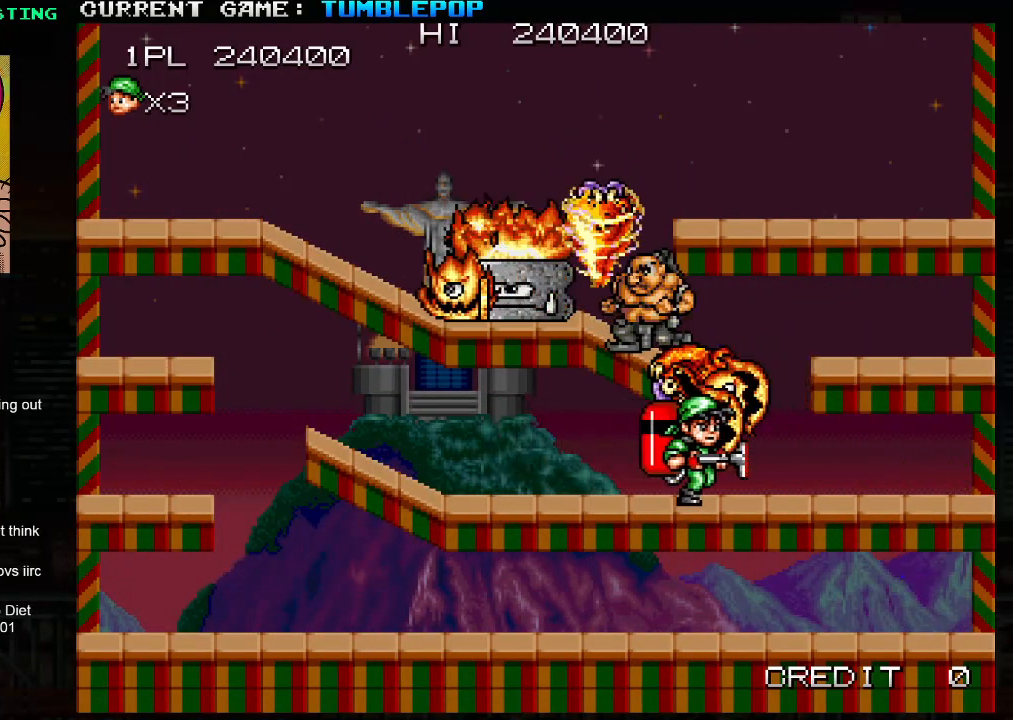
{"buttons": ["SQUARE"], "left_stick": "right", "events": [[217, "TRIANGLE", "down"], [500, "TRIANGLE", "up"]]}
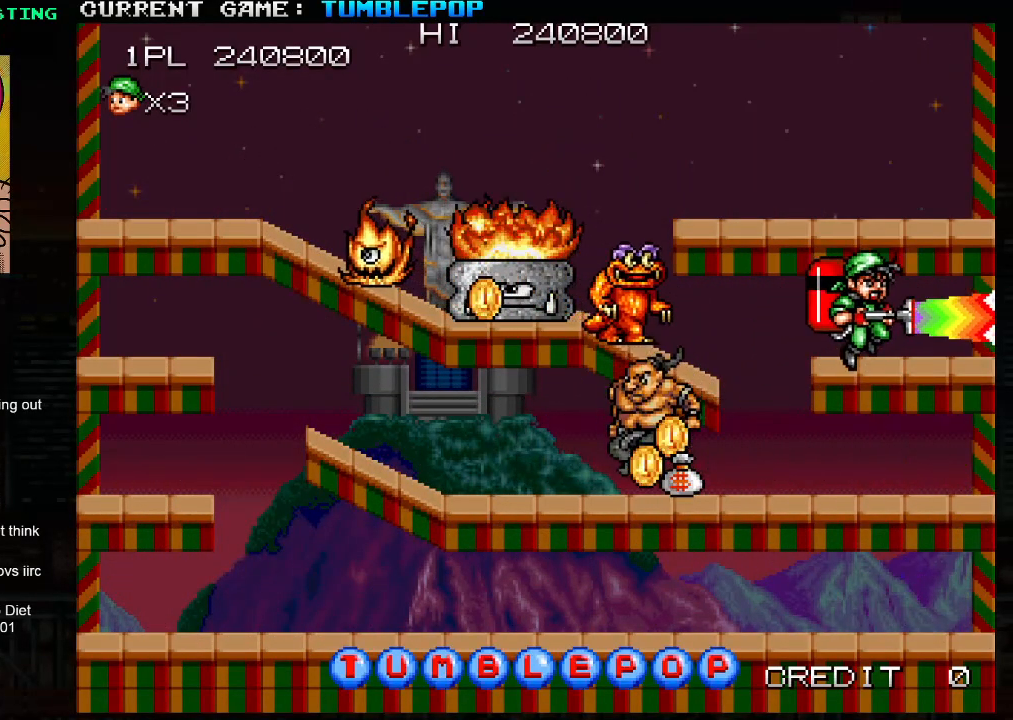
{"buttons": ["SQUARE", "TRIANGLE"], "left_stick": "center", "events": [[317, "TRIANGLE", "down"], [483, "left_stick", "center"]]}
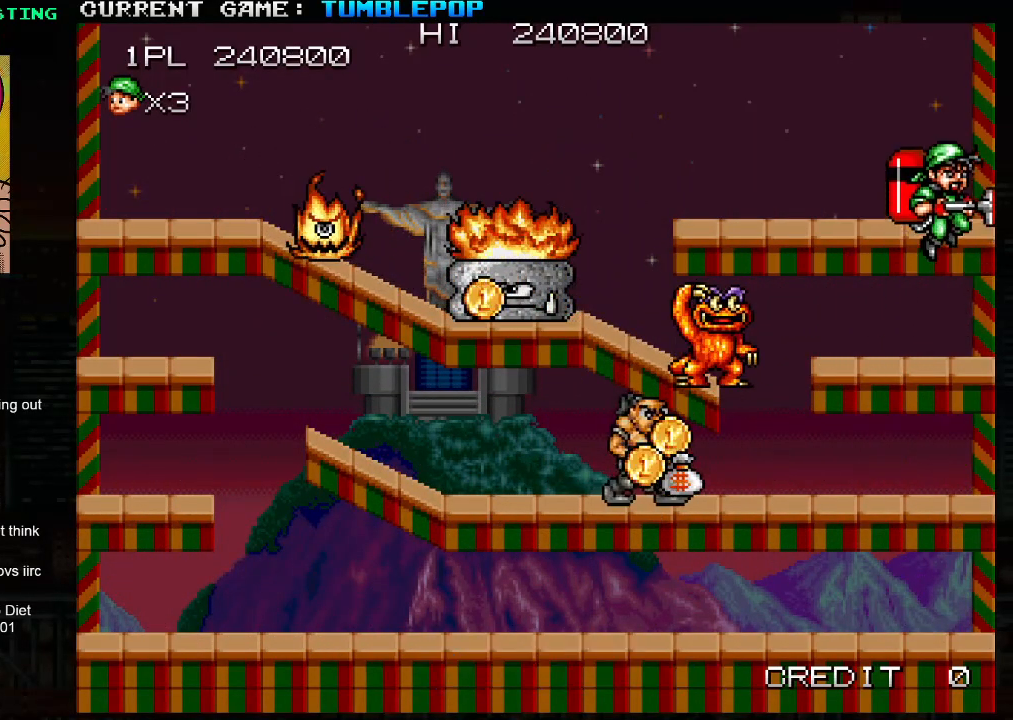
{"buttons": ["SQUARE"], "left_stick": "center", "events": [[17, "SQUARE", "up"], [17, "TRIANGLE", "up"], [17, "left_stick", "left"], [67, "SQUARE", "down"], [100, "left_stick", "center"]]}
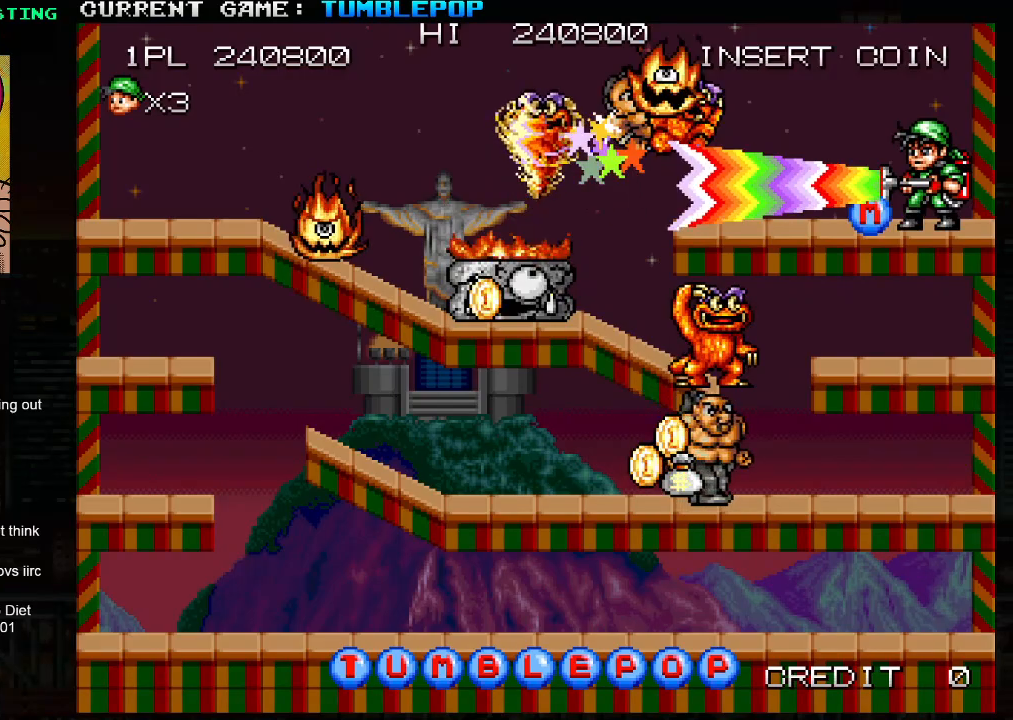
{"buttons": ["SQUARE"], "left_stick": "down", "events": [[267, "left_stick", "down"], [350, "TRIANGLE", "down"], [500, "TRIANGLE", "up"]]}
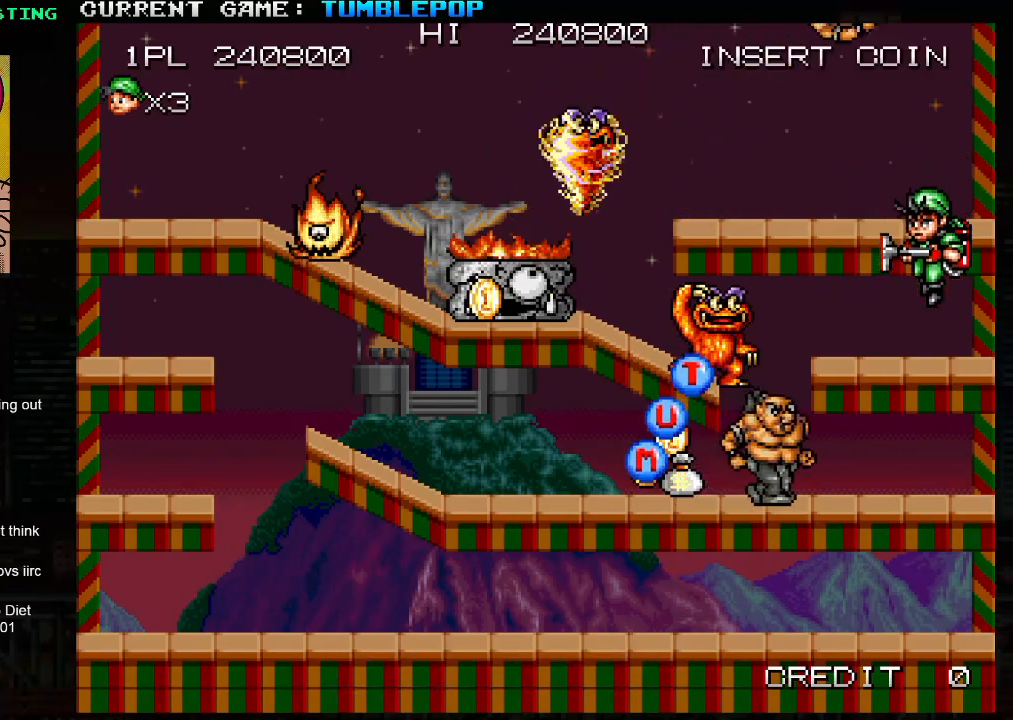
{"buttons": ["SQUARE"], "left_stick": "center", "events": [[33, "left_stick", "center"]]}
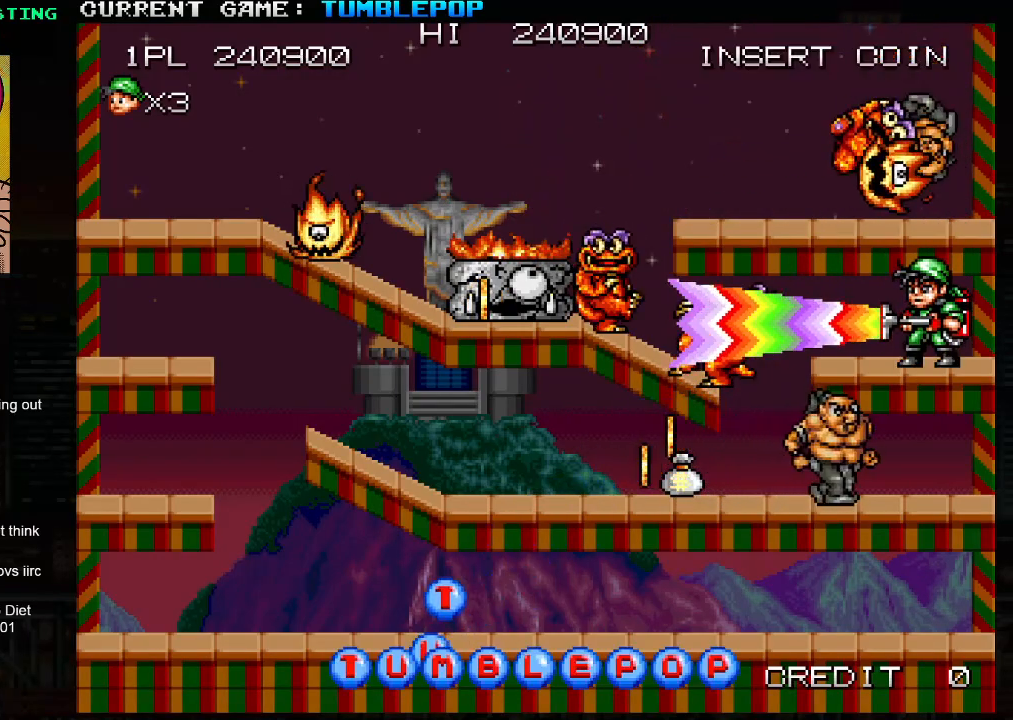
{"buttons": ["SQUARE"], "left_stick": "center", "events": [[117, "TRIANGLE", "down"], [217, "left_stick", "left"], [383, "left_stick", "center"], [467, "TRIANGLE", "up"]]}
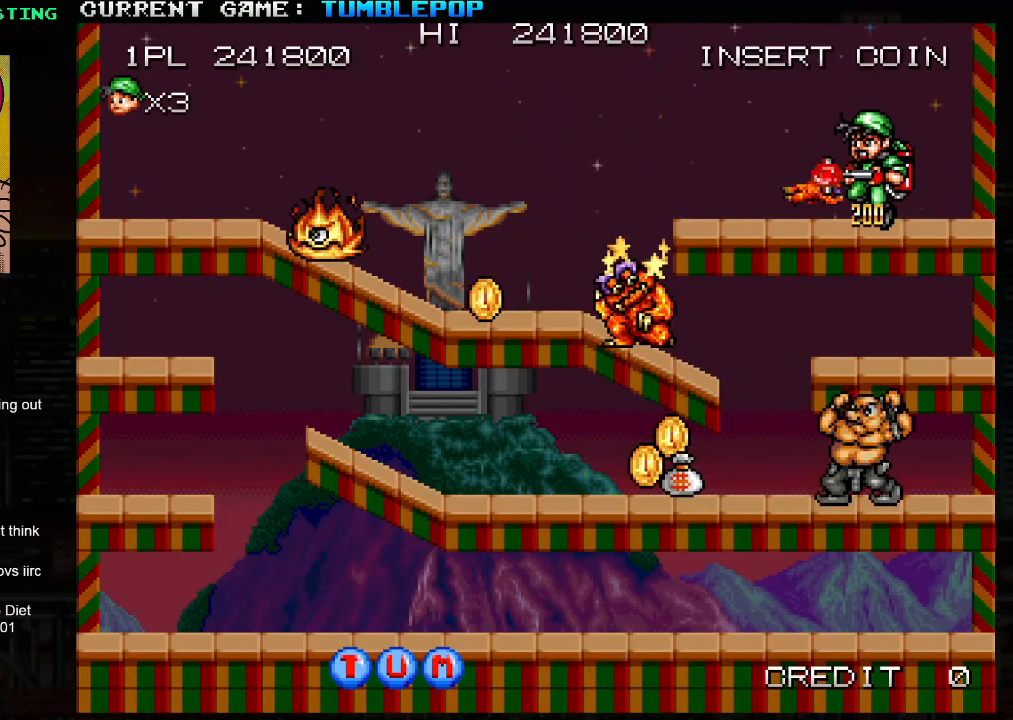
{"buttons": ["SQUARE"], "left_stick": "left", "events": [[417, "left_stick", "left"]]}
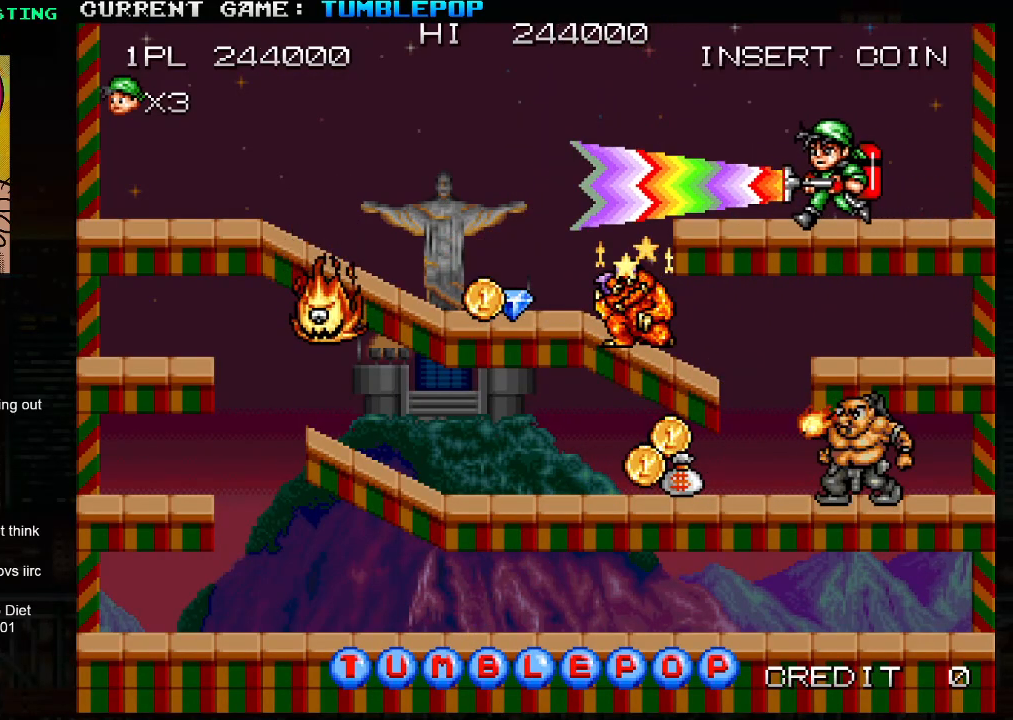
{"buttons": ["SQUARE"], "left_stick": "center", "events": [[283, "left_stick", "center"]]}
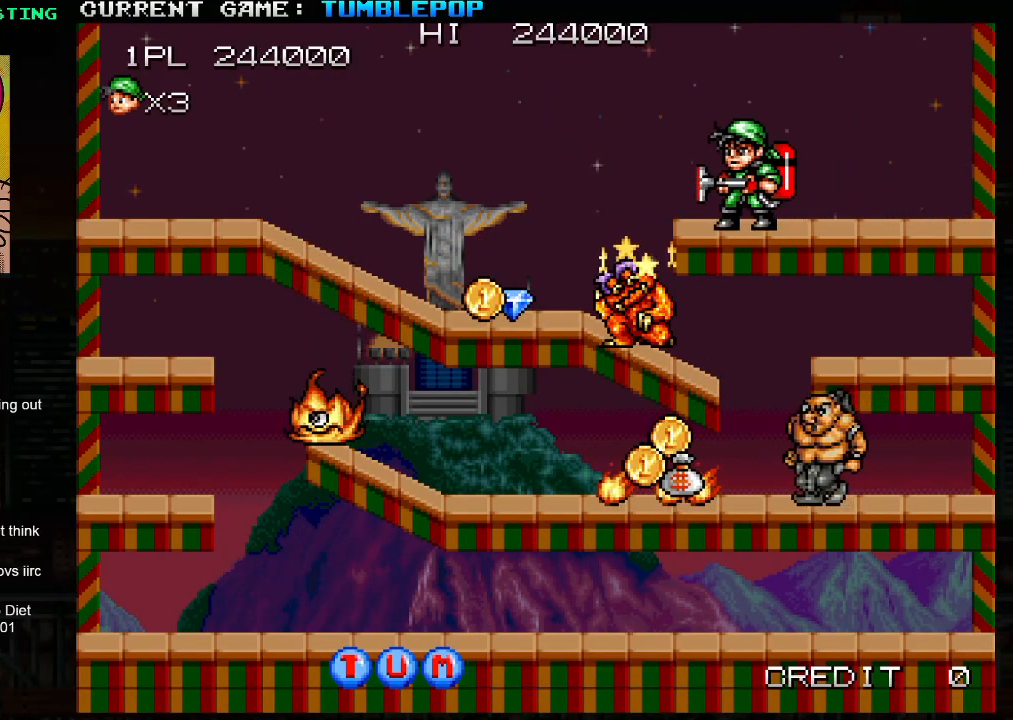
{"buttons": ["SQUARE"], "left_stick": "right", "events": [[233, "left_stick", "right"]]}